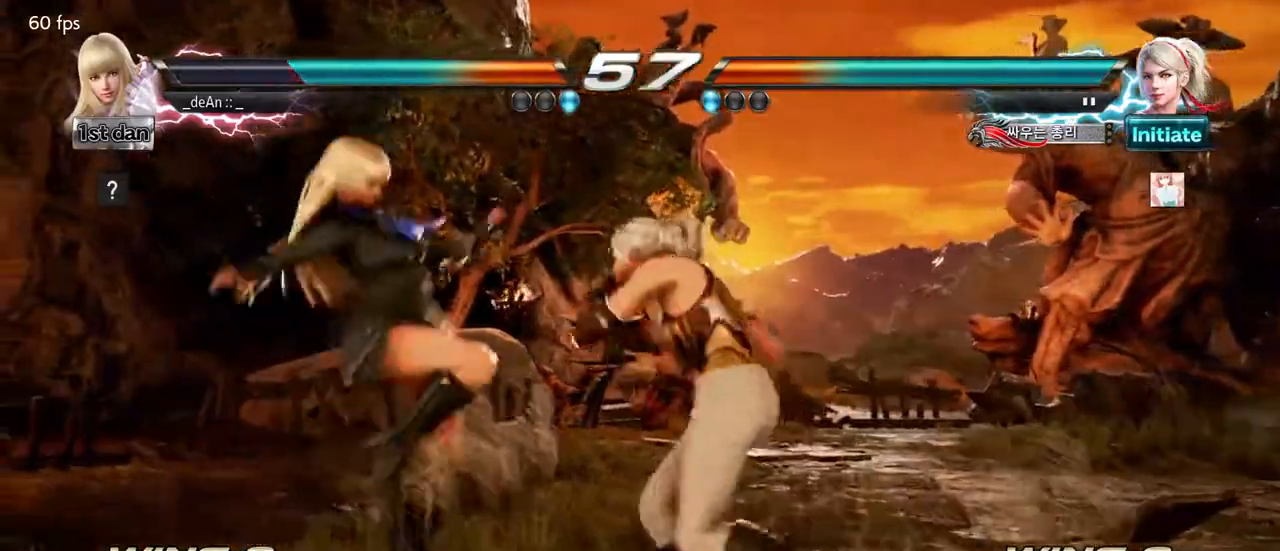
Gameplay with a controller (arcade stick); each line is a JSON object with the inputs held at the frame after it. "events" lists button and stick changes between this image and that frame as [ms after this image, input, new state], when the widget could be followed in between. Not read: L3 R3.
{"buttons": ["SQUARE"], "left_stick": "down-left", "events": [[433, "left_stick", "down-left"], [467, "SQUARE", "down"]]}
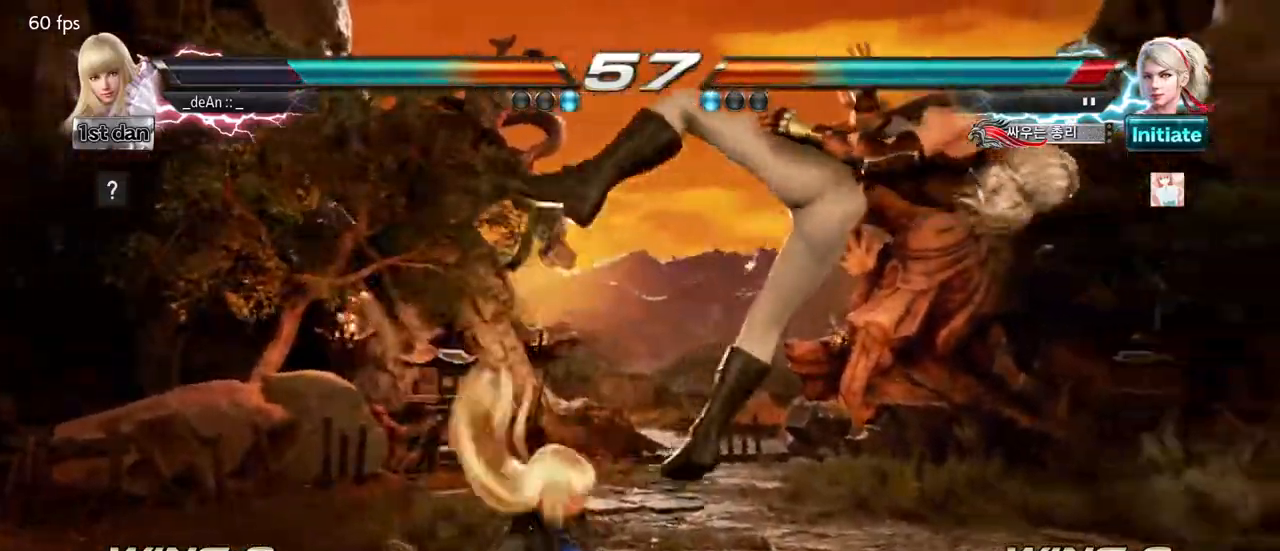
{"buttons": ["TRIANGLE"], "left_stick": "center", "events": [[83, "SQUARE", "up"], [150, "left_stick", "center"], [500, "TRIANGLE", "down"]]}
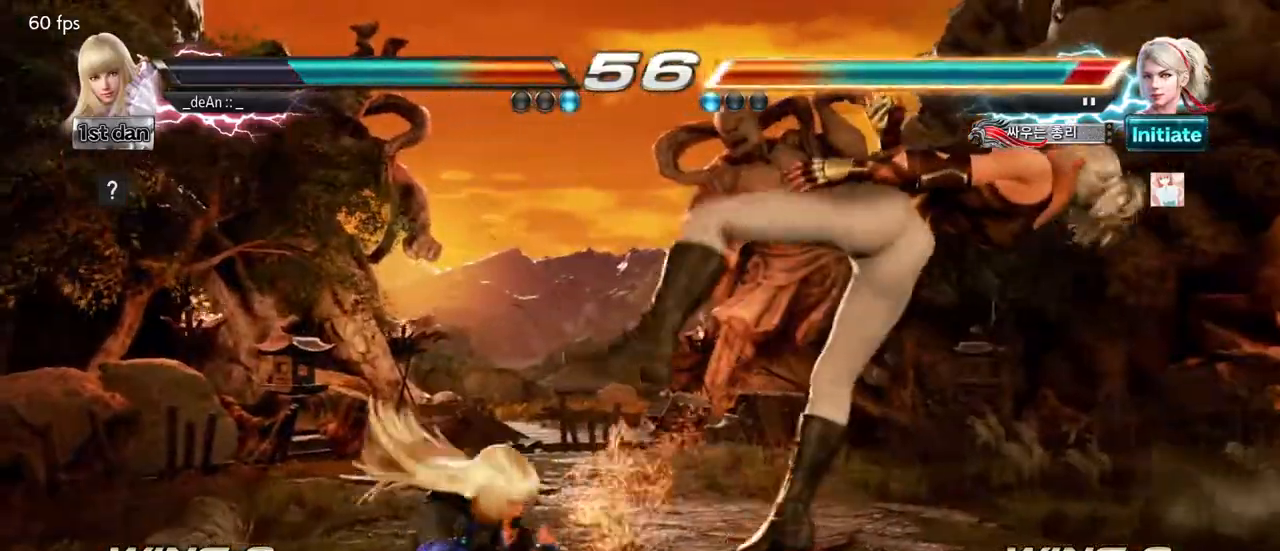
{"buttons": [], "left_stick": "center", "events": [[150, "TRIANGLE", "up"]]}
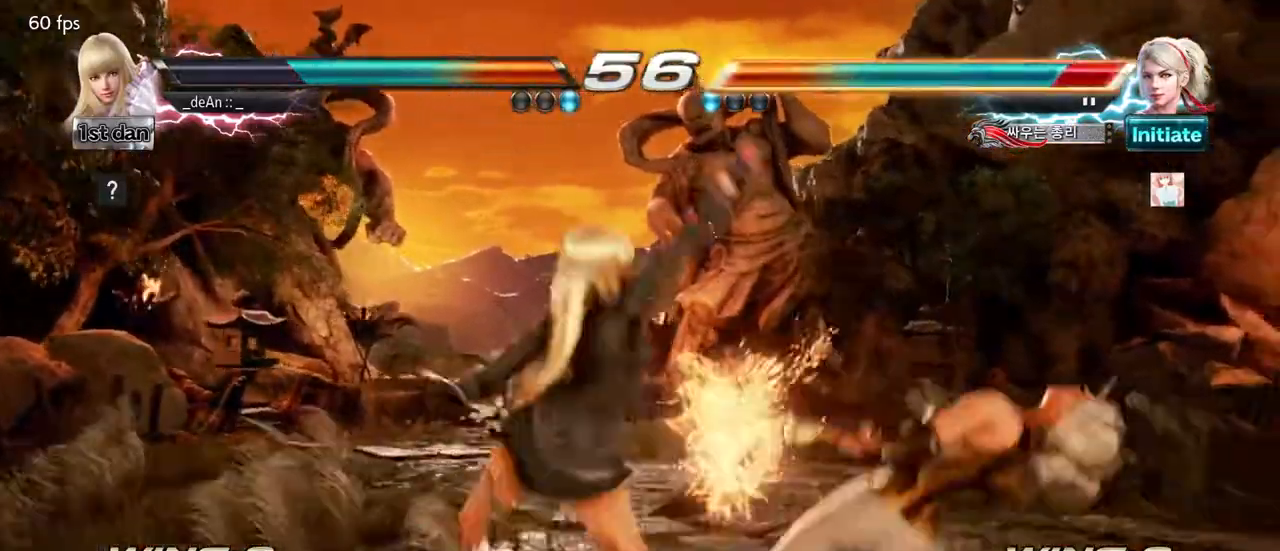
{"buttons": [], "left_stick": "center", "events": [[267, "SQUARE", "down"], [400, "SQUARE", "up"]]}
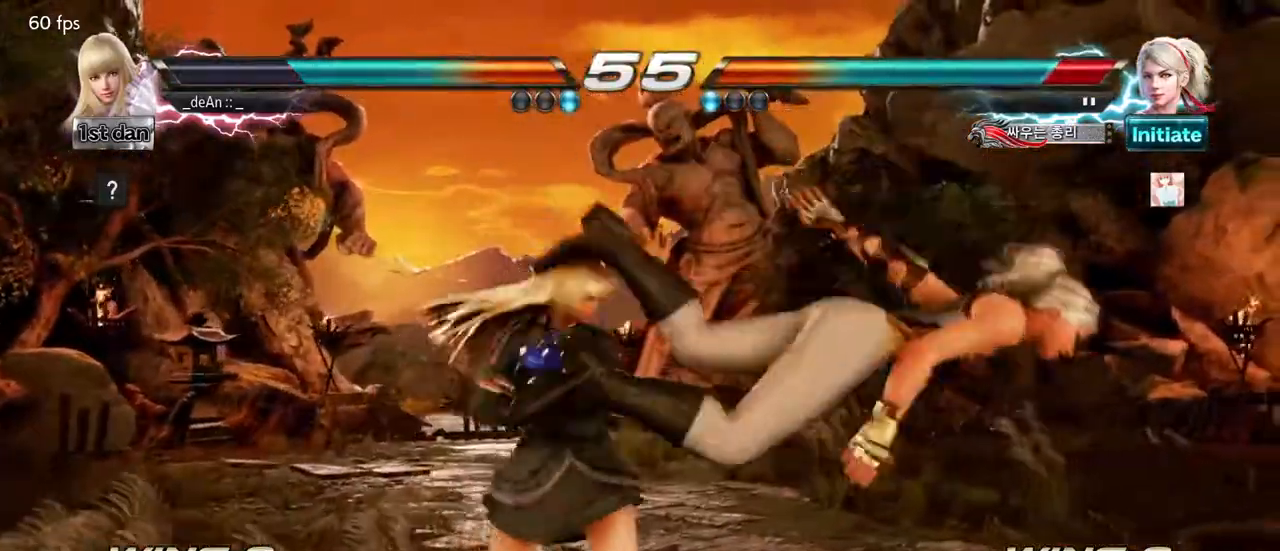
{"buttons": ["TRIANGLE"], "left_stick": "down", "events": [[150, "left_stick", "down"], [250, "TRIANGLE", "down"], [317, "TRIANGLE", "up"], [417, "TRIANGLE", "down"]]}
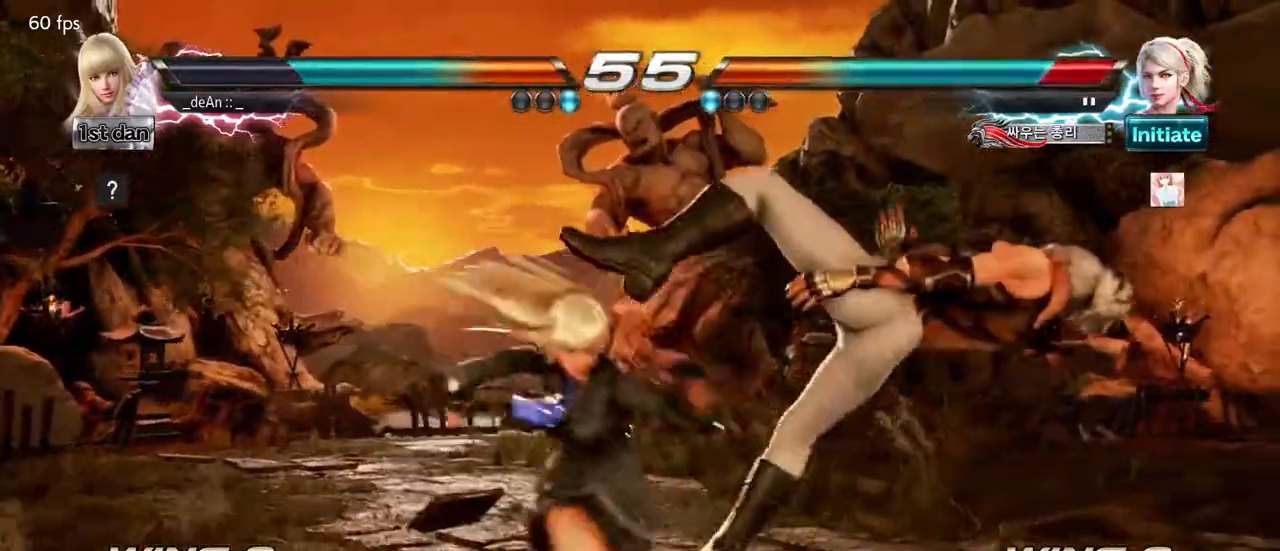
{"buttons": ["CROSS"], "left_stick": "down", "events": [[17, "TRIANGLE", "up"], [200, "CROSS", "down"], [283, "CROSS", "up"], [367, "CROSS", "down"]]}
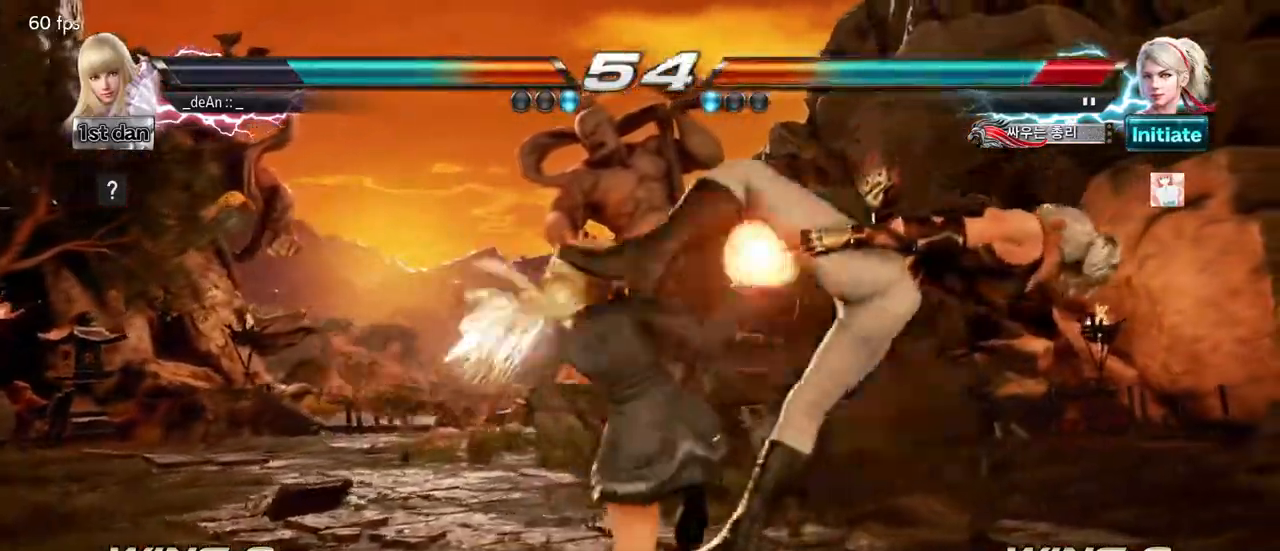
{"buttons": [], "left_stick": "center", "events": [[200, "CROSS", "up"], [267, "CROSS", "down"], [367, "CROSS", "up"], [367, "left_stick", "center"]]}
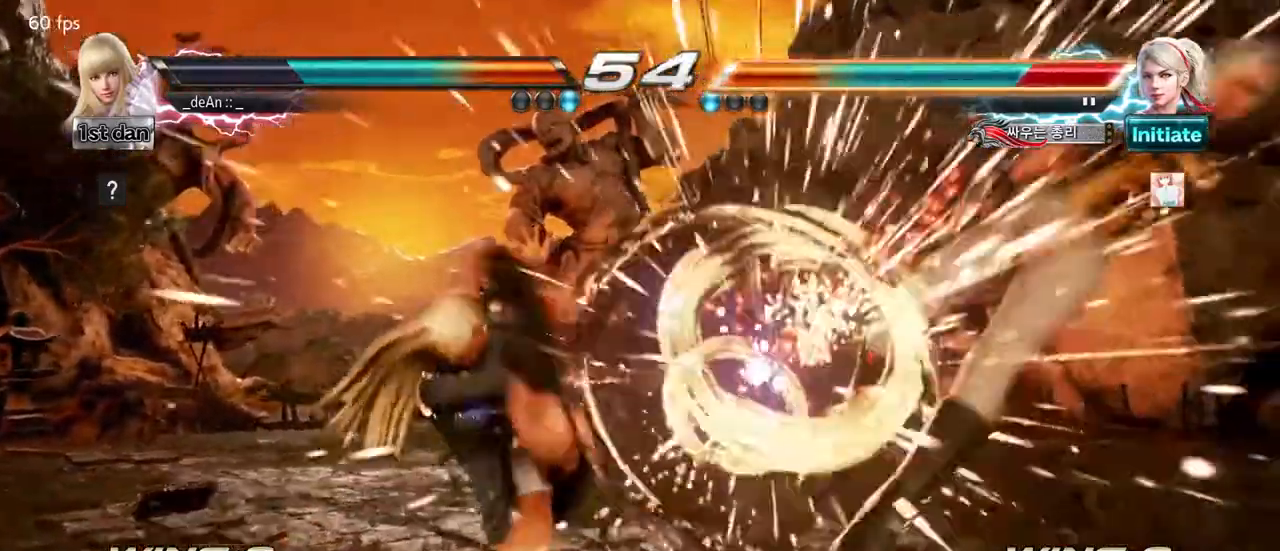
{"buttons": [], "left_stick": "right", "events": [[333, "left_stick", "right"], [400, "left_stick", "center"], [500, "left_stick", "right"]]}
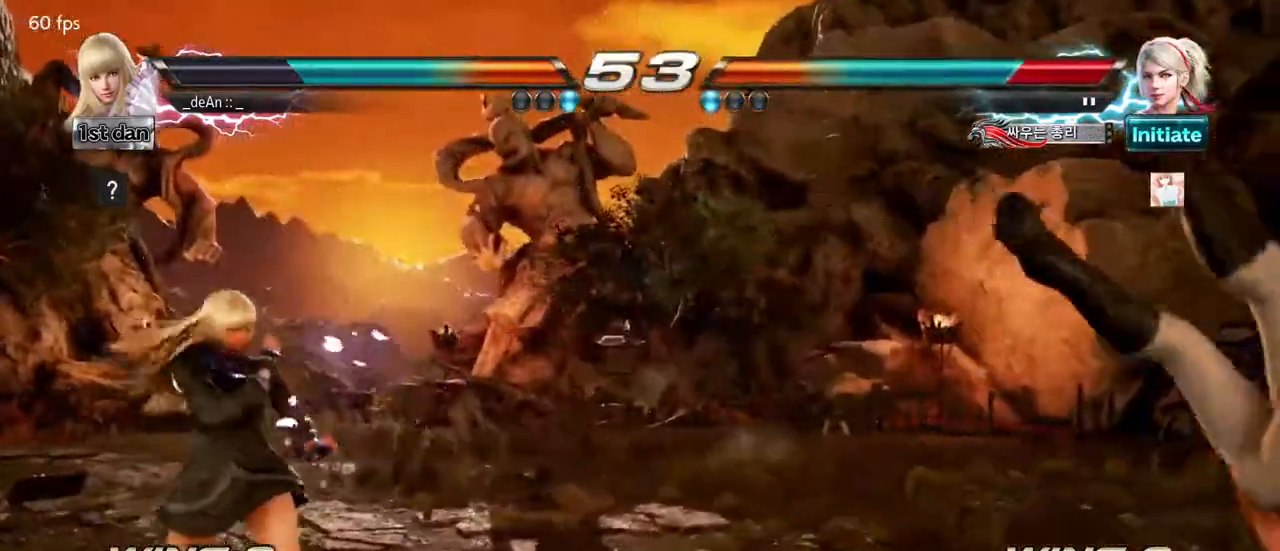
{"buttons": [], "left_stick": "center", "events": [[33, "CROSS", "down"], [167, "CROSS", "up"], [450, "left_stick", "center"]]}
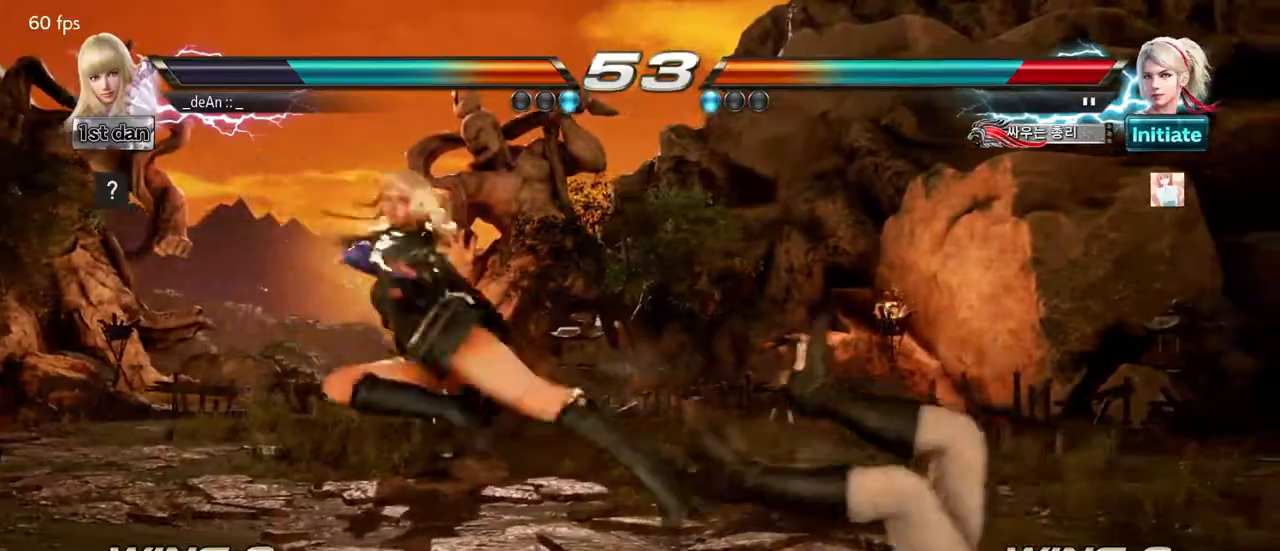
{"buttons": [], "left_stick": "down-right", "events": [[467, "left_stick", "down-right"]]}
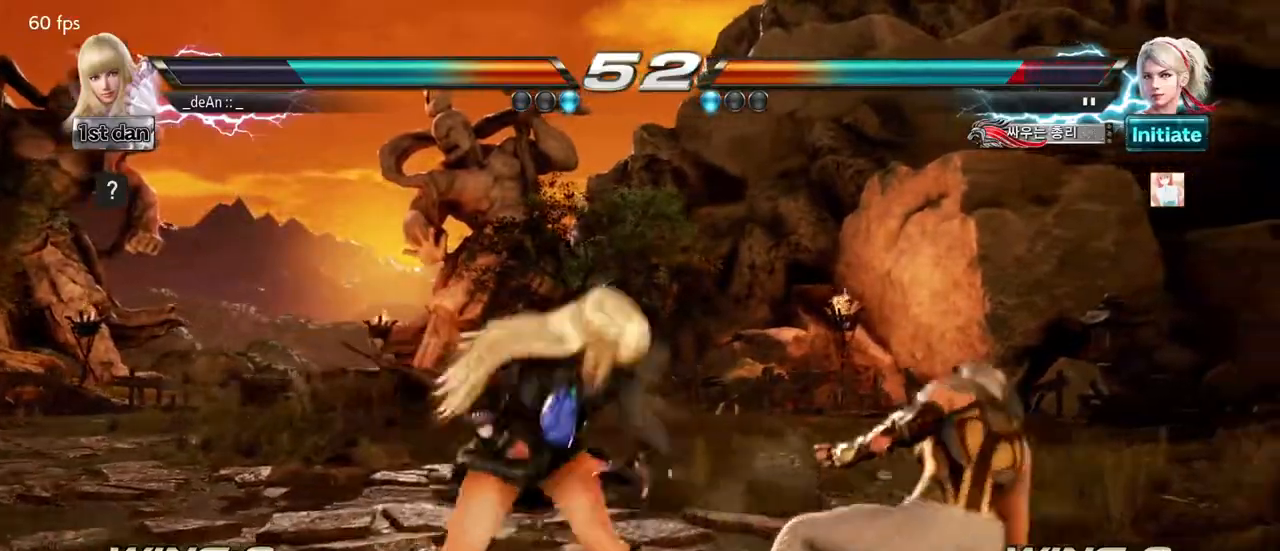
{"buttons": [], "left_stick": "center", "events": [[17, "SQUARE", "down"], [150, "SQUARE", "up"], [200, "left_stick", "center"]]}
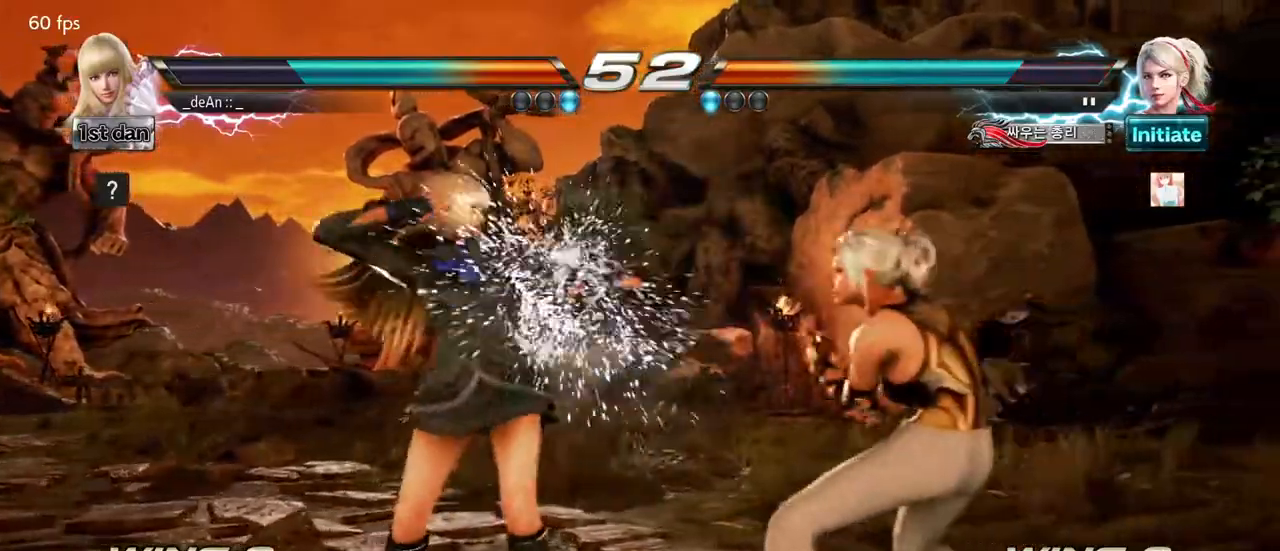
{"buttons": [], "left_stick": "center", "events": [[83, "SQUARE", "down"], [183, "TRIANGLE", "down"], [283, "SQUARE", "up"], [333, "TRIANGLE", "up"]]}
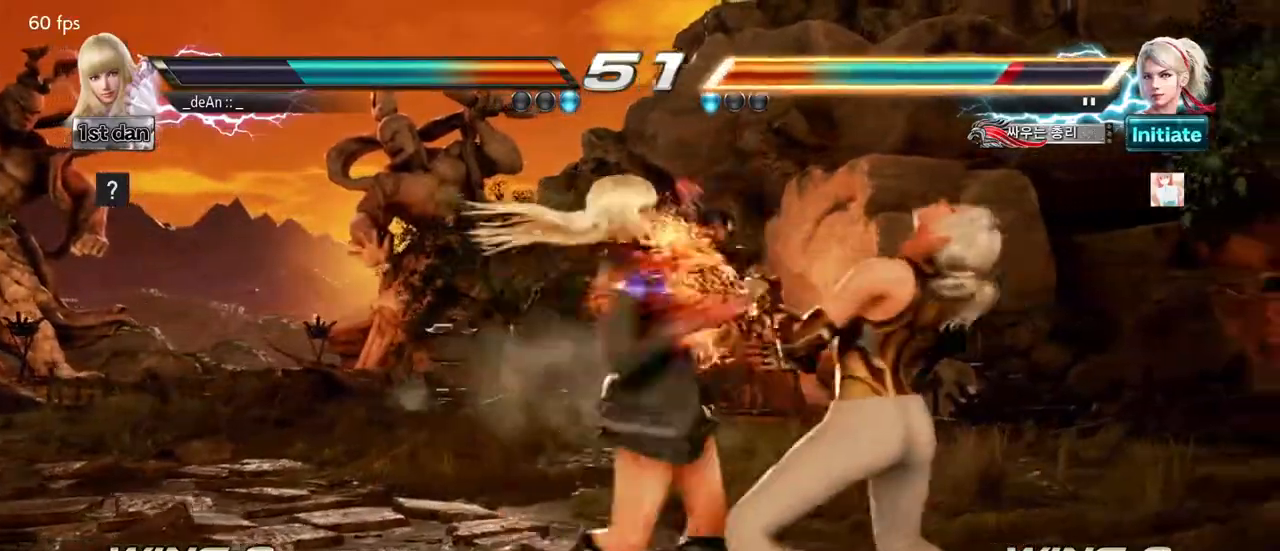
{"buttons": ["CROSS"], "left_stick": "center", "events": [[233, "SQUARE", "down"], [300, "TRIANGLE", "down"], [383, "SQUARE", "up"], [433, "TRIANGLE", "up"], [500, "CROSS", "down"]]}
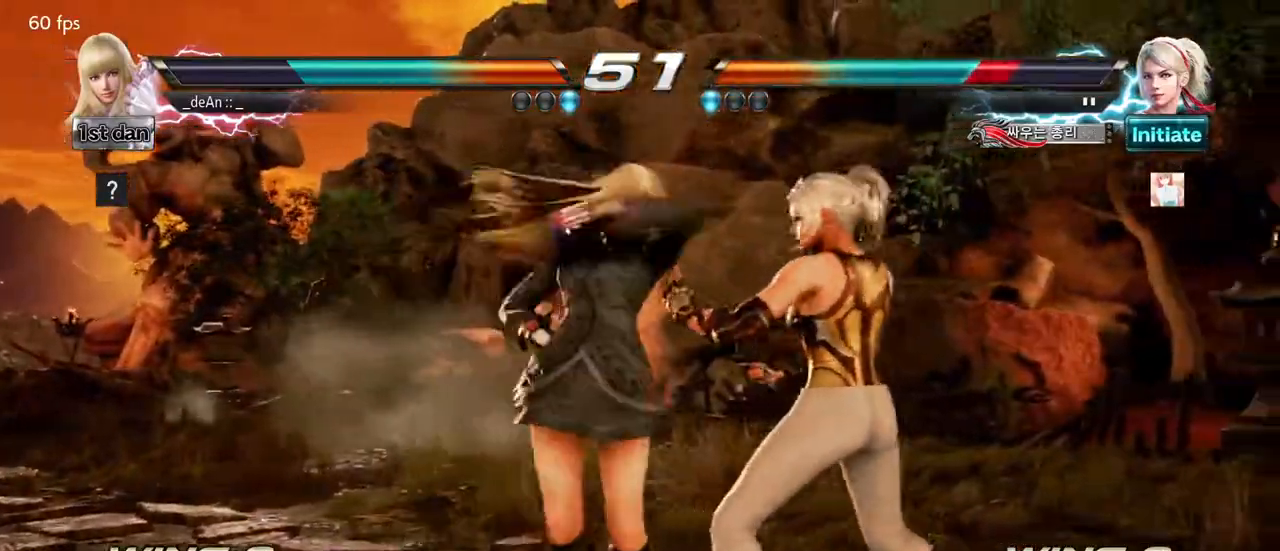
{"buttons": ["CROSS"], "left_stick": "center", "events": [[217, "CROSS", "up"], [300, "CROSS", "down"], [383, "CROSS", "up"], [433, "CROSS", "down"]]}
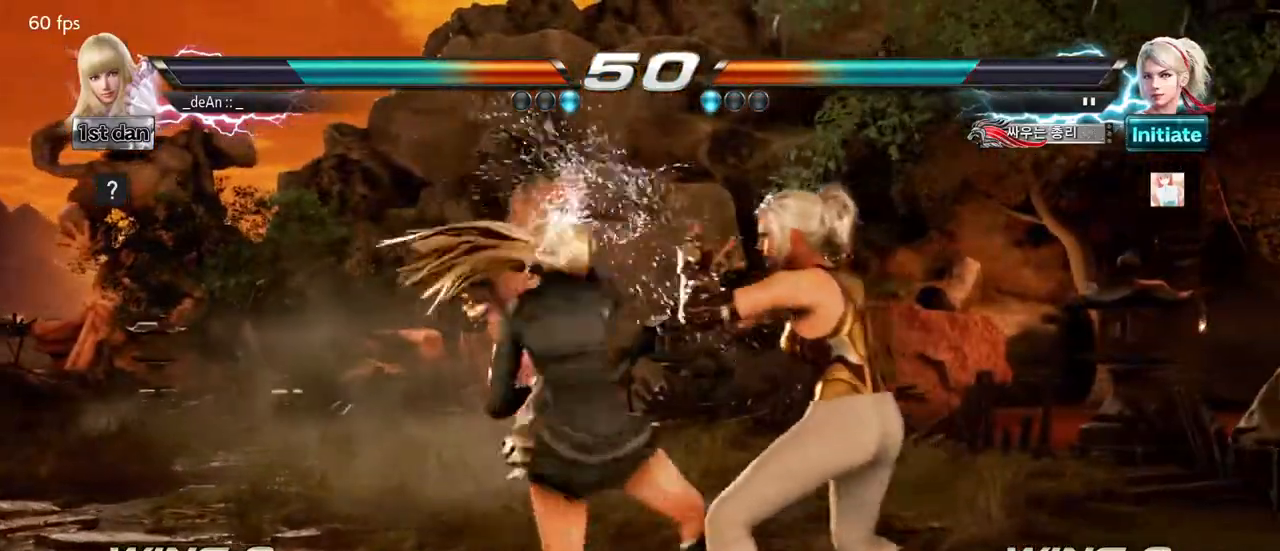
{"buttons": [], "left_stick": "down", "events": [[217, "CROSS", "up"], [500, "left_stick", "down"]]}
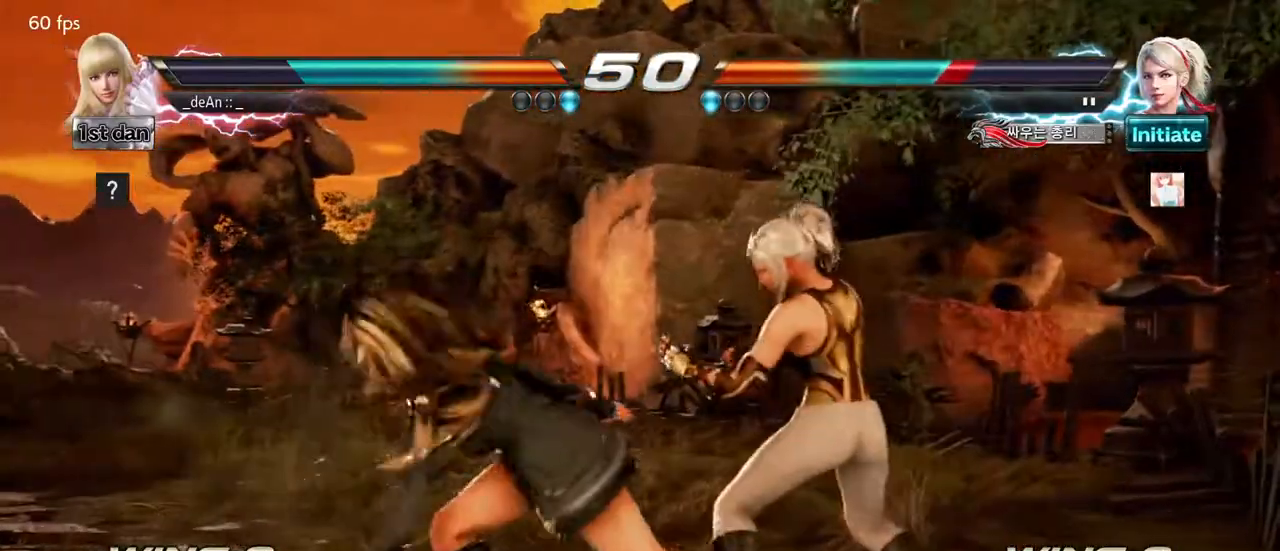
{"buttons": [], "left_stick": "center", "events": [[50, "CROSS", "down"], [217, "CROSS", "up"], [283, "left_stick", "center"]]}
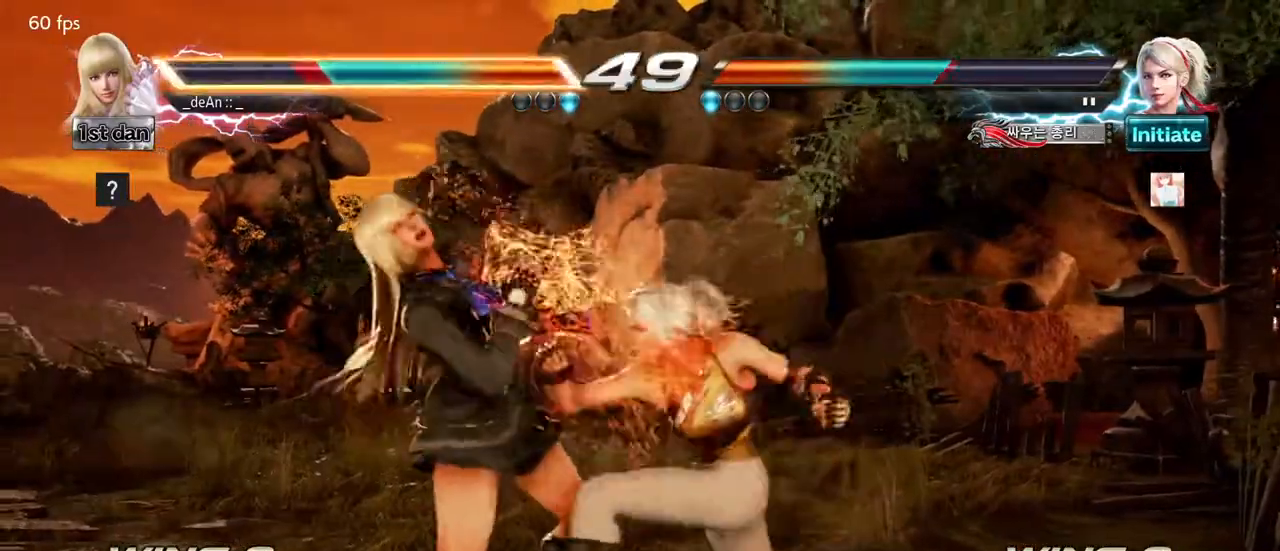
{"buttons": [], "left_stick": "left", "events": [[117, "left_stick", "left"]]}
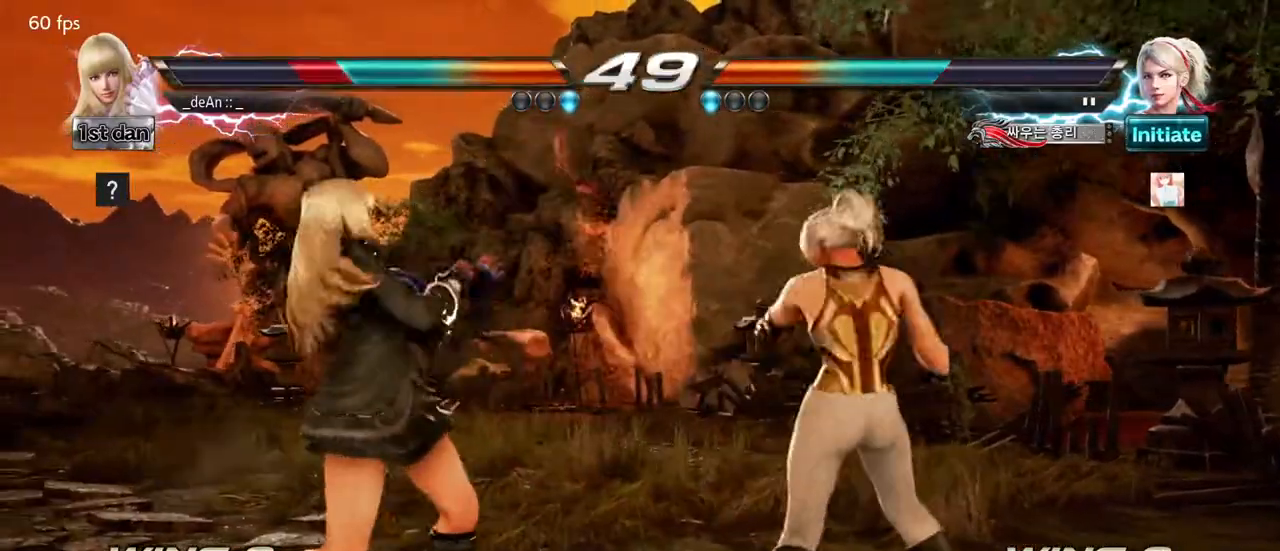
{"buttons": [], "left_stick": "down-right", "events": [[400, "left_stick", "down-right"]]}
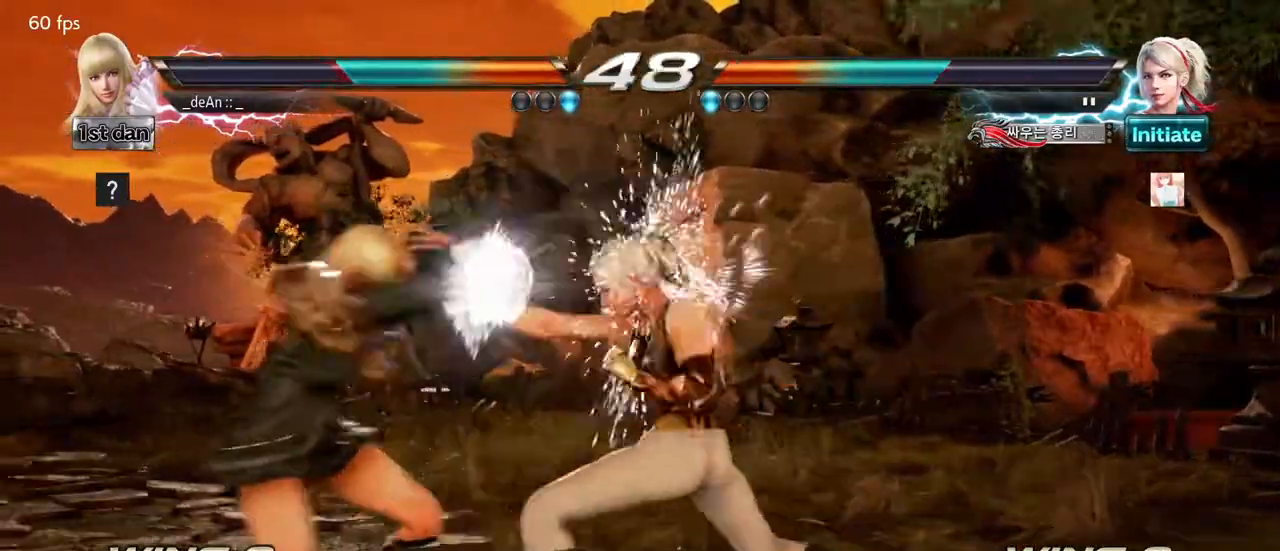
{"buttons": [], "left_stick": "up-left", "events": [[83, "left_stick", "left"], [400, "left_stick", "up-left"]]}
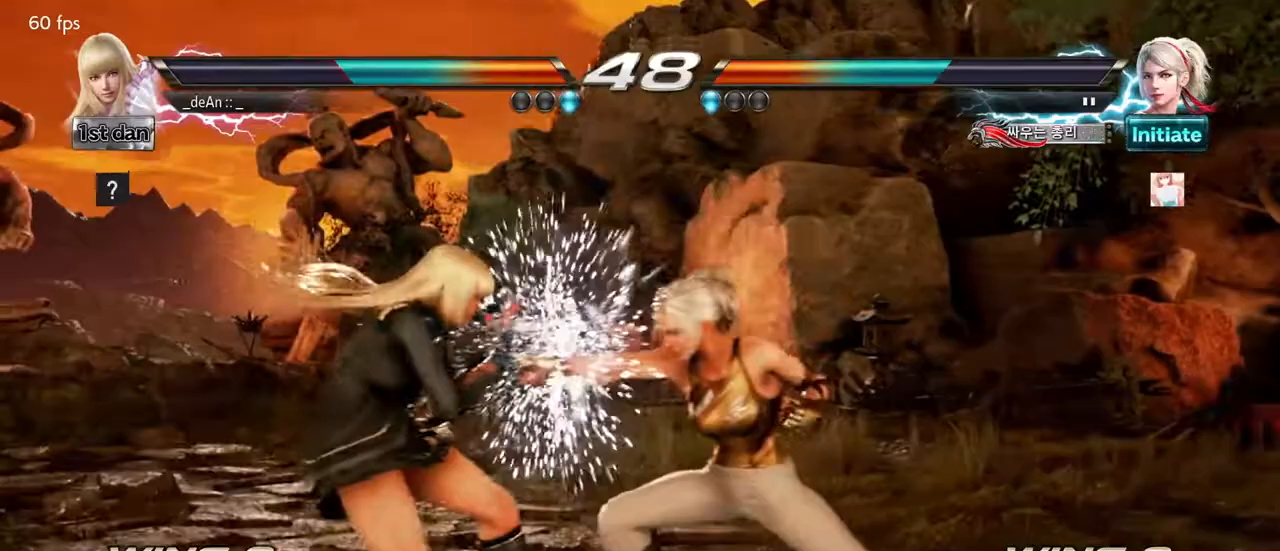
{"buttons": [], "left_stick": "center", "events": [[100, "left_stick", "down"], [300, "left_stick", "center"], [317, "SQUARE", "down"], [400, "TRIANGLE", "down"], [483, "SQUARE", "up"], [500, "TRIANGLE", "up"]]}
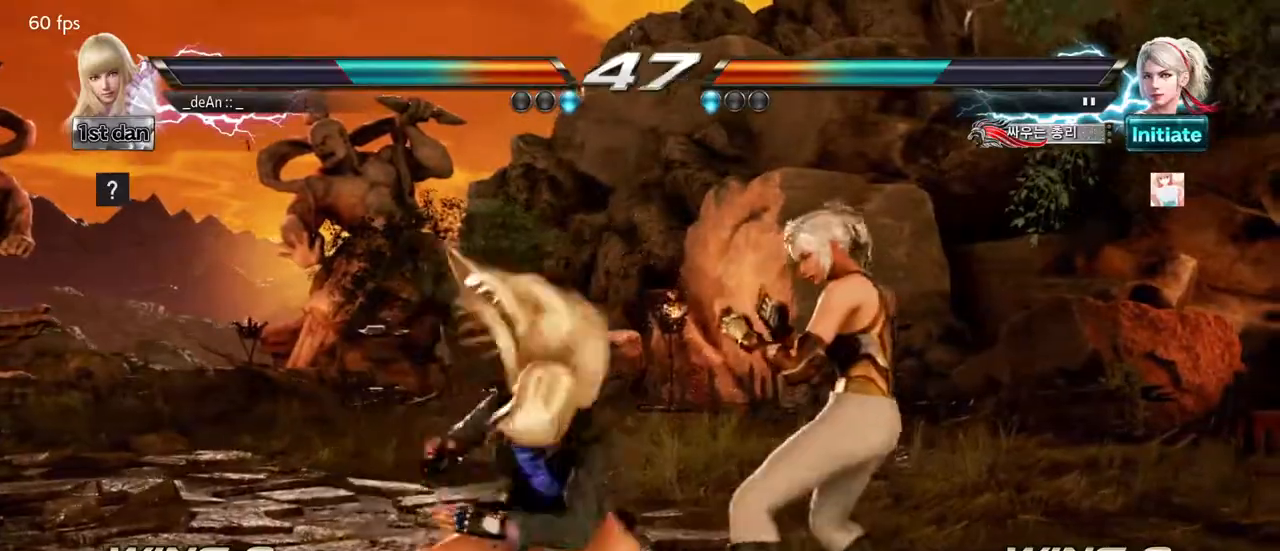
{"buttons": ["CIRCLE"], "left_stick": "center", "events": [[217, "CIRCLE", "down"], [283, "CIRCLE", "up"], [383, "CIRCLE", "down"], [450, "CIRCLE", "up"], [500, "CIRCLE", "down"]]}
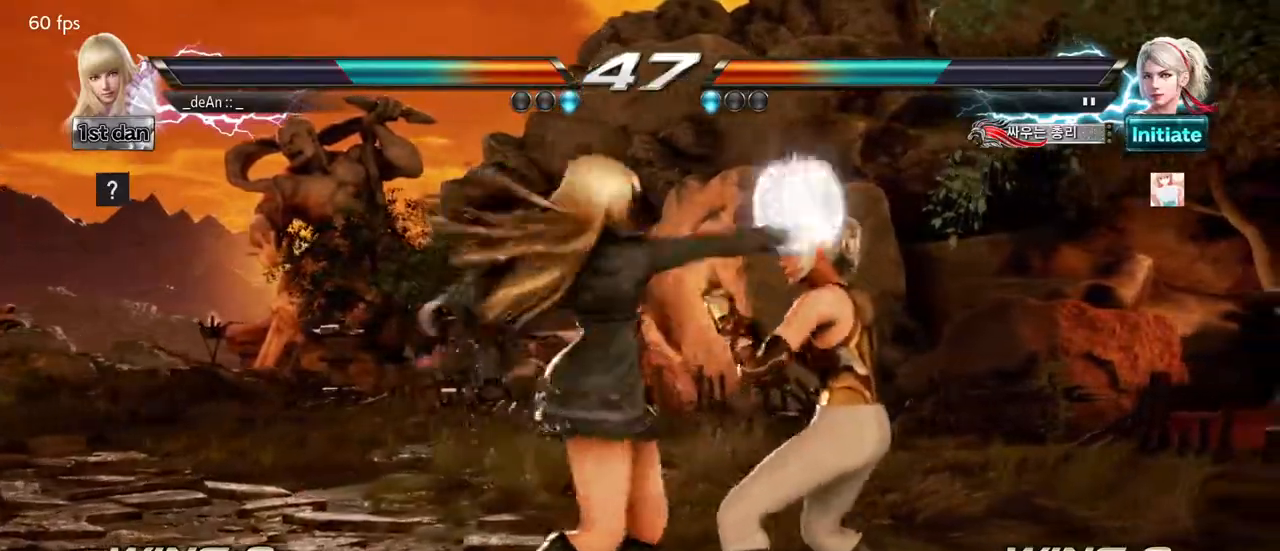
{"buttons": ["CIRCLE"], "left_stick": "center", "events": [[83, "CIRCLE", "up"], [133, "CIRCLE", "down"], [233, "CIRCLE", "up"], [283, "CIRCLE", "down"]]}
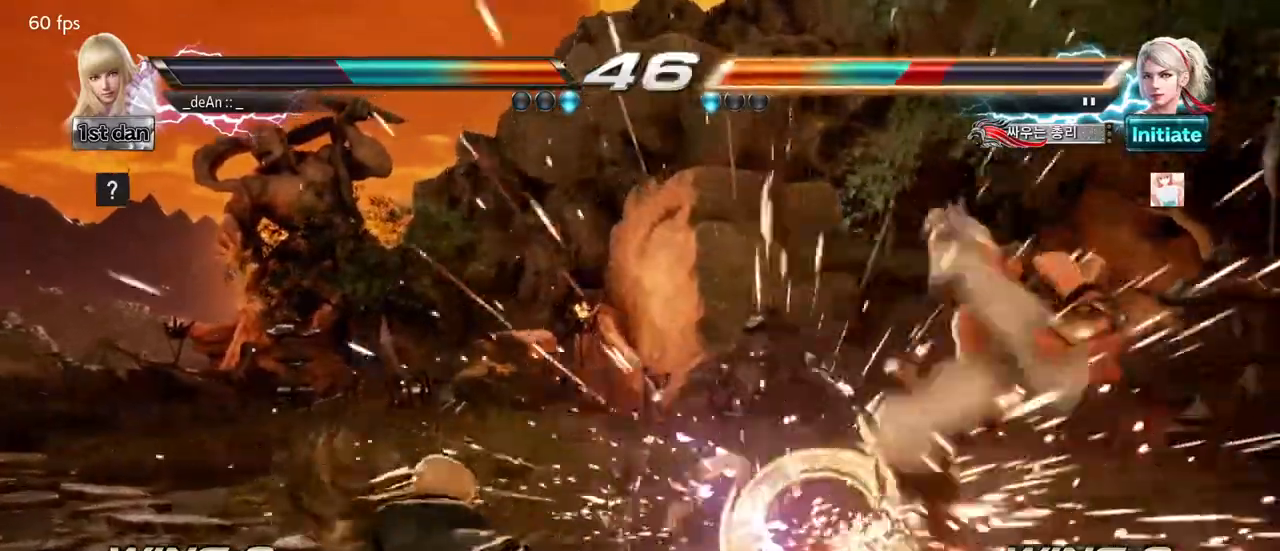
{"buttons": [], "left_stick": "down-right", "events": [[100, "CIRCLE", "up"], [167, "left_stick", "up-left"], [283, "left_stick", "center"], [400, "left_stick", "down-right"]]}
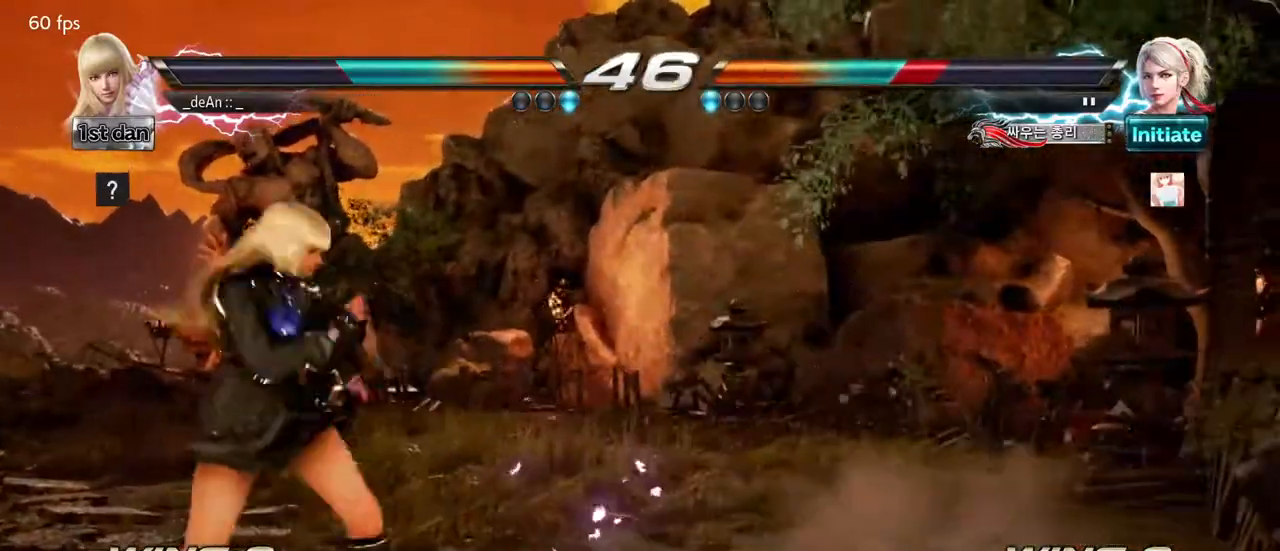
{"buttons": [], "left_stick": "center", "events": [[17, "left_stick", "right"], [267, "CROSS", "down"], [267, "left_stick", "down-right"], [283, "CIRCLE", "down"], [417, "CIRCLE", "up"], [417, "CROSS", "up"], [500, "left_stick", "center"]]}
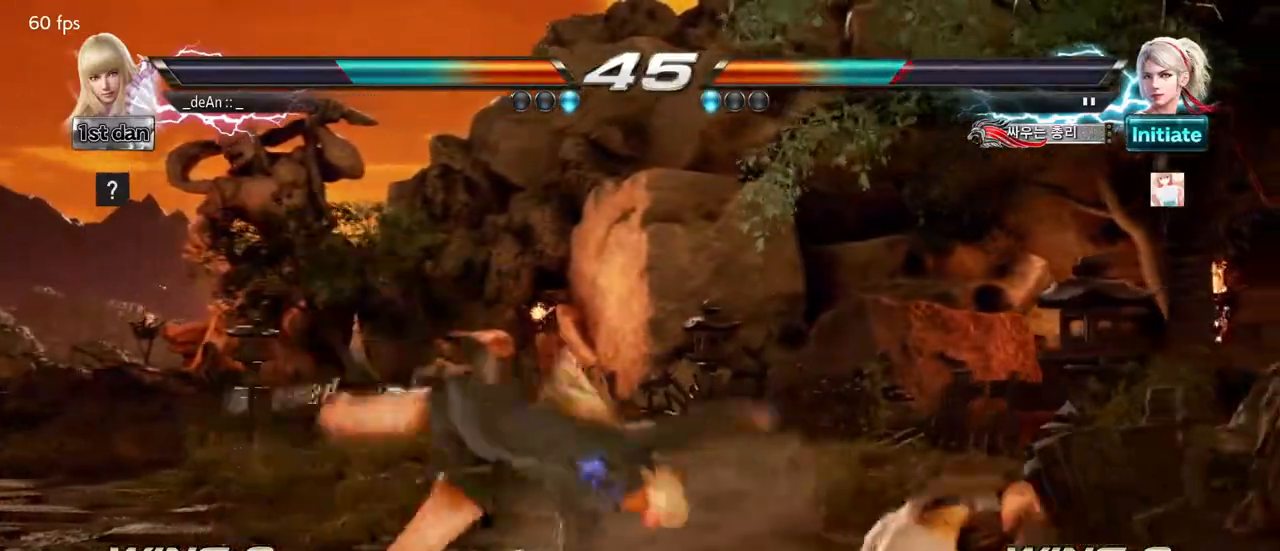
{"buttons": [], "left_stick": "down-left", "events": [[500, "left_stick", "down-left"]]}
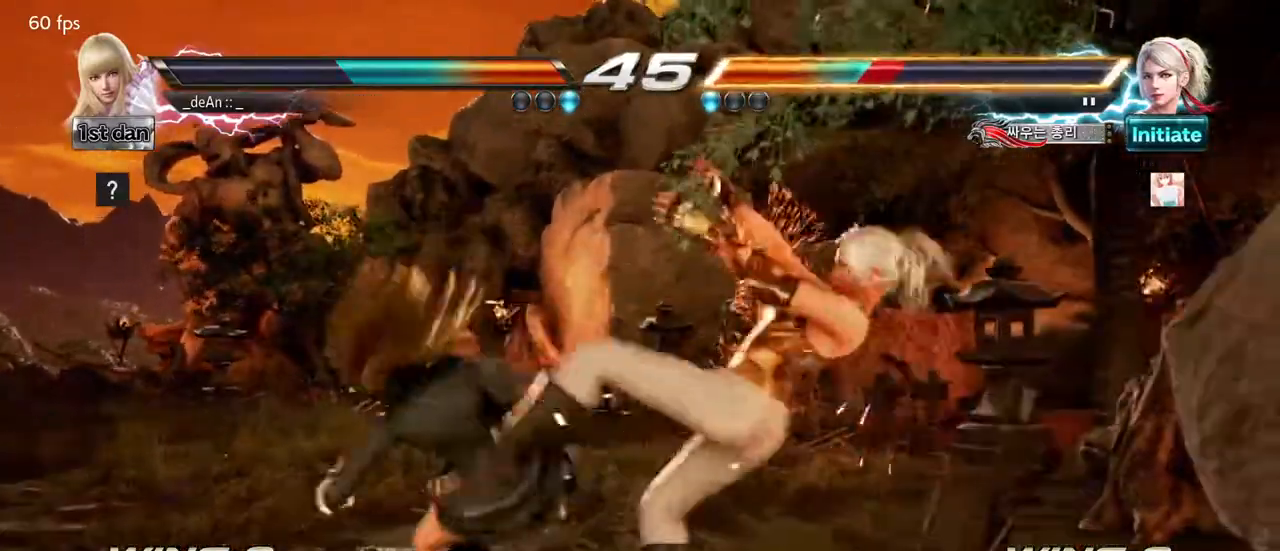
{"buttons": [], "left_stick": "center", "events": [[33, "SQUARE", "down"], [183, "SQUARE", "up"], [217, "left_stick", "center"]]}
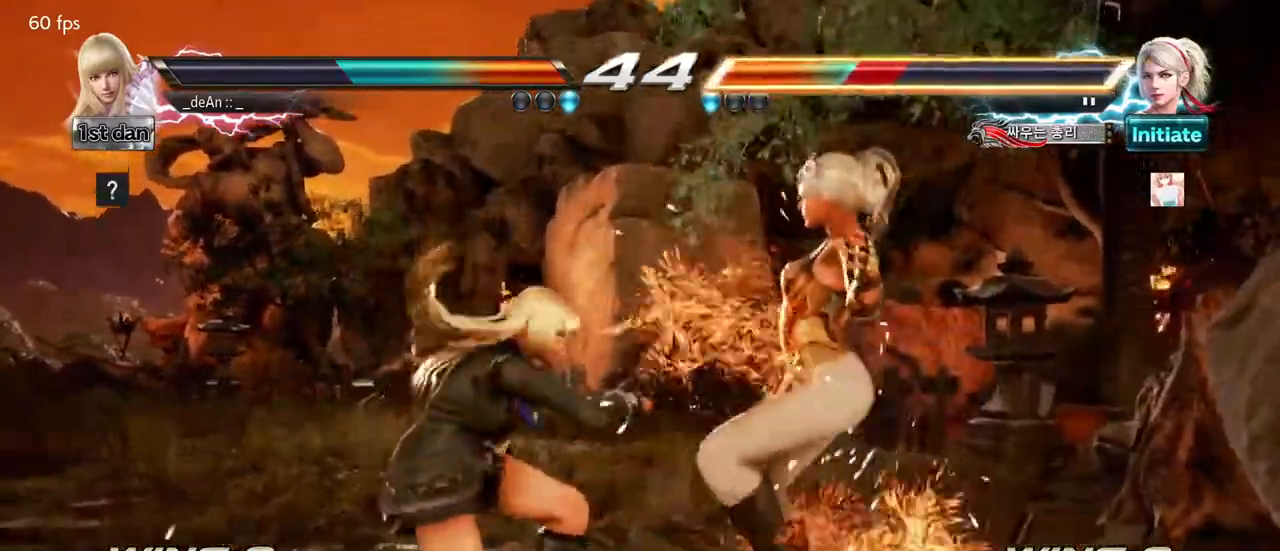
{"buttons": [], "left_stick": "center", "events": [[233, "left_stick", "up"], [317, "left_stick", "center"]]}
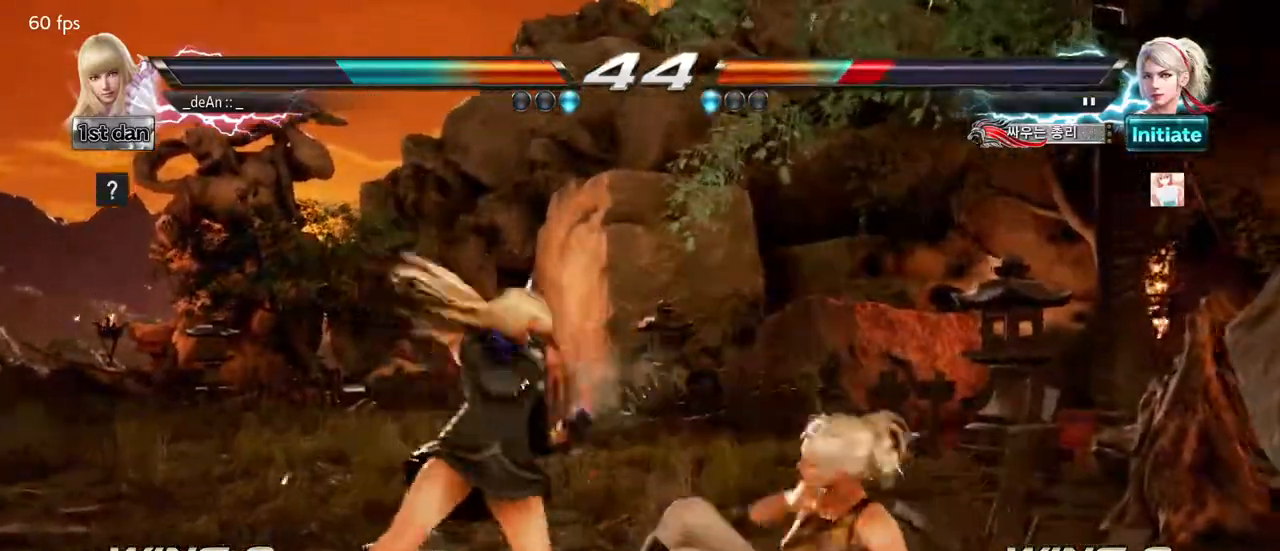
{"buttons": [], "left_stick": "center", "events": [[117, "left_stick", "down-right"], [150, "CIRCLE", "down"], [217, "CIRCLE", "up"], [300, "CIRCLE", "down"], [317, "left_stick", "center"], [350, "CIRCLE", "up"], [417, "CIRCLE", "down"], [500, "CIRCLE", "up"]]}